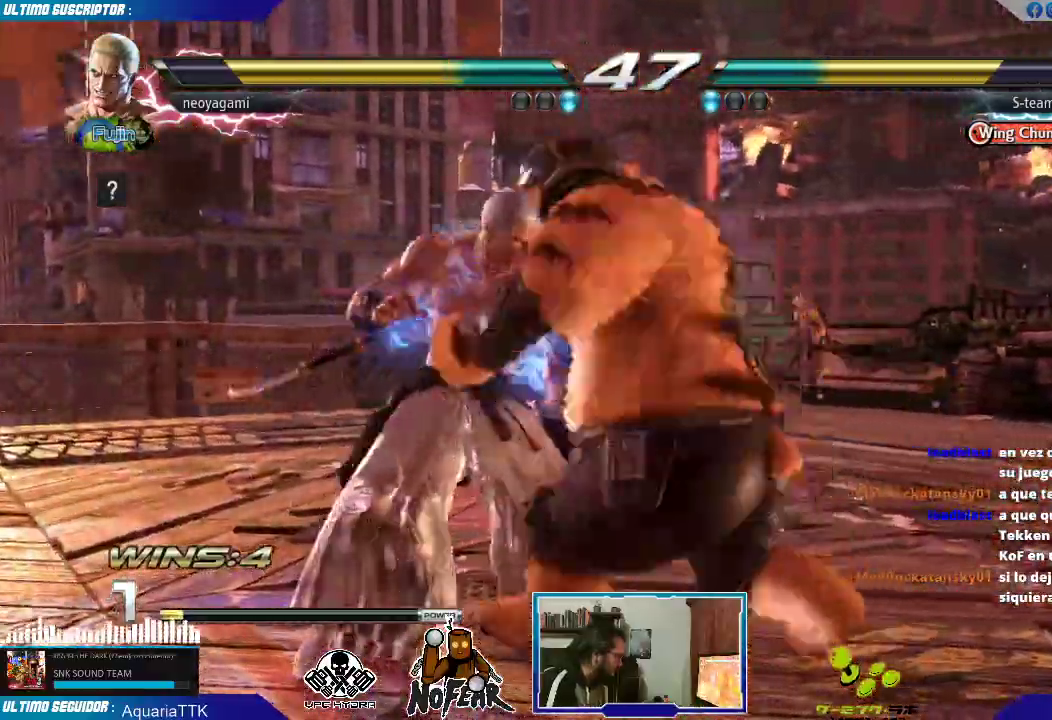
Gameplay with a controller (arcade stick); each line is a JSON object with the inputs held at the frame after it (dt_ms = milliseconds from this image to that frame). "events" lists button and stick changes between this image and that frame as [ms after this image, input, new state], when the widget could be followed in between. Not read: L3 R3.
{"dt_ms": 500, "buttons": [], "left_stick": "left", "events": []}
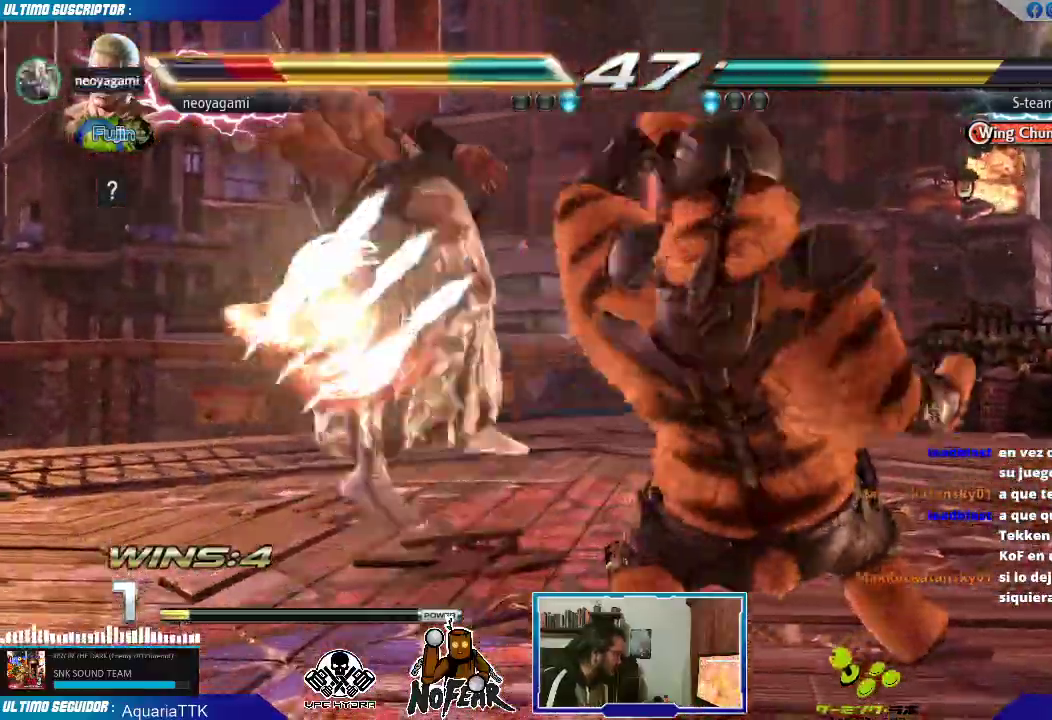
{"dt_ms": 500, "buttons": [], "left_stick": "center", "events": [[50, "left_stick", "center"]]}
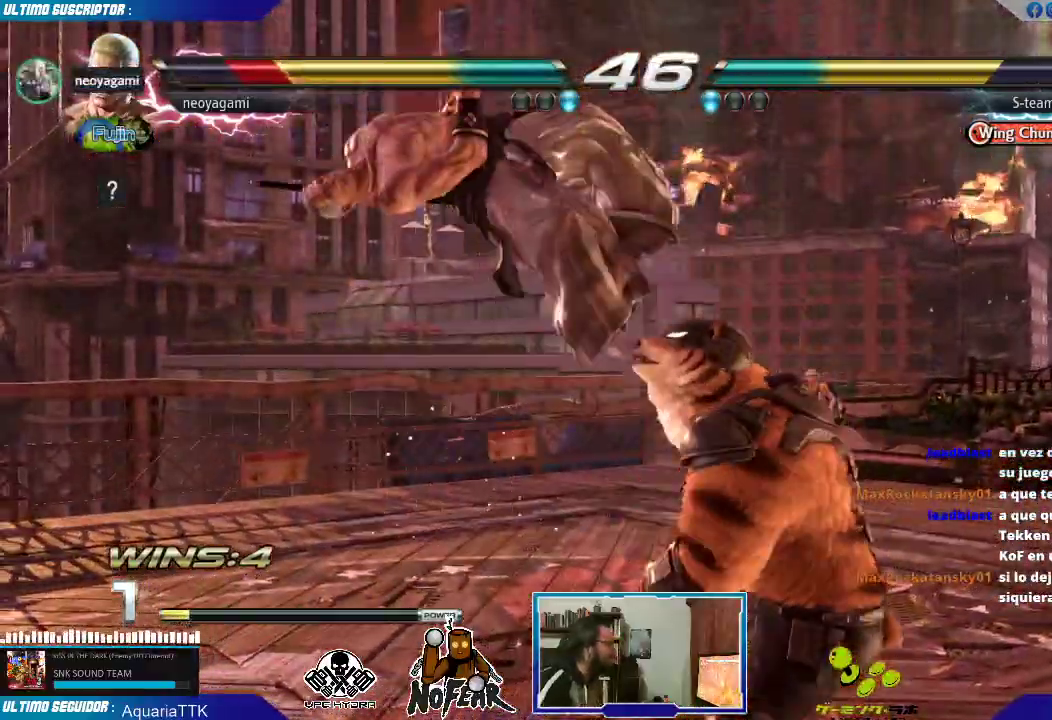
{"dt_ms": 1000, "buttons": [], "left_stick": "center"}
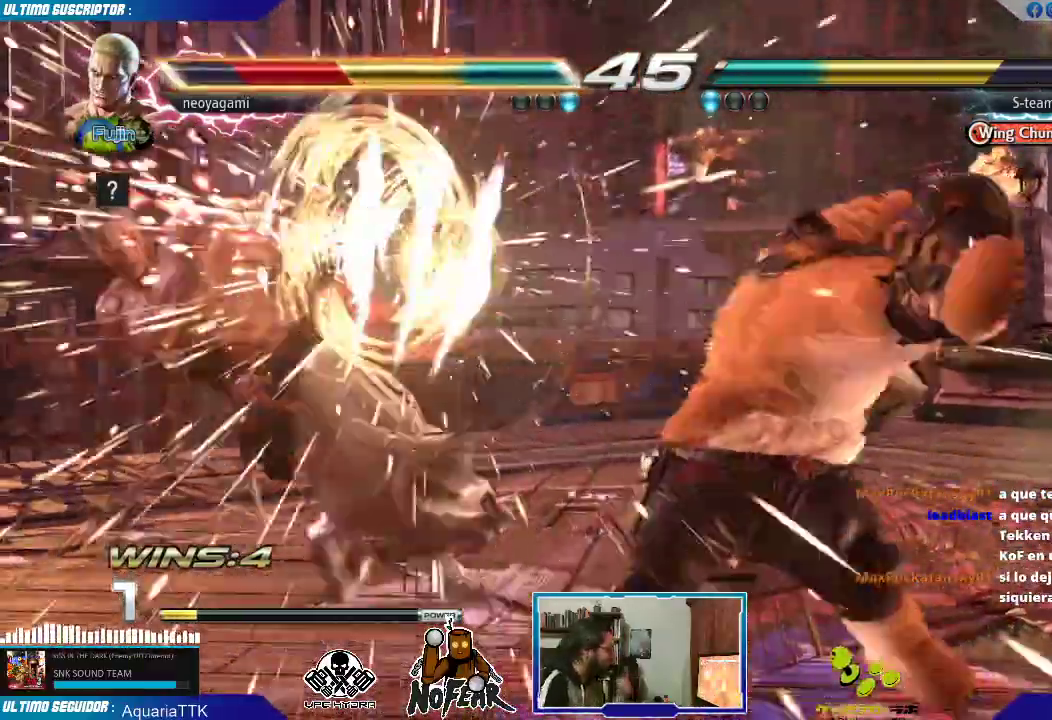
{"dt_ms": 500, "buttons": ["L1"], "left_stick": "center", "events": [[450, "L1", "down"]]}